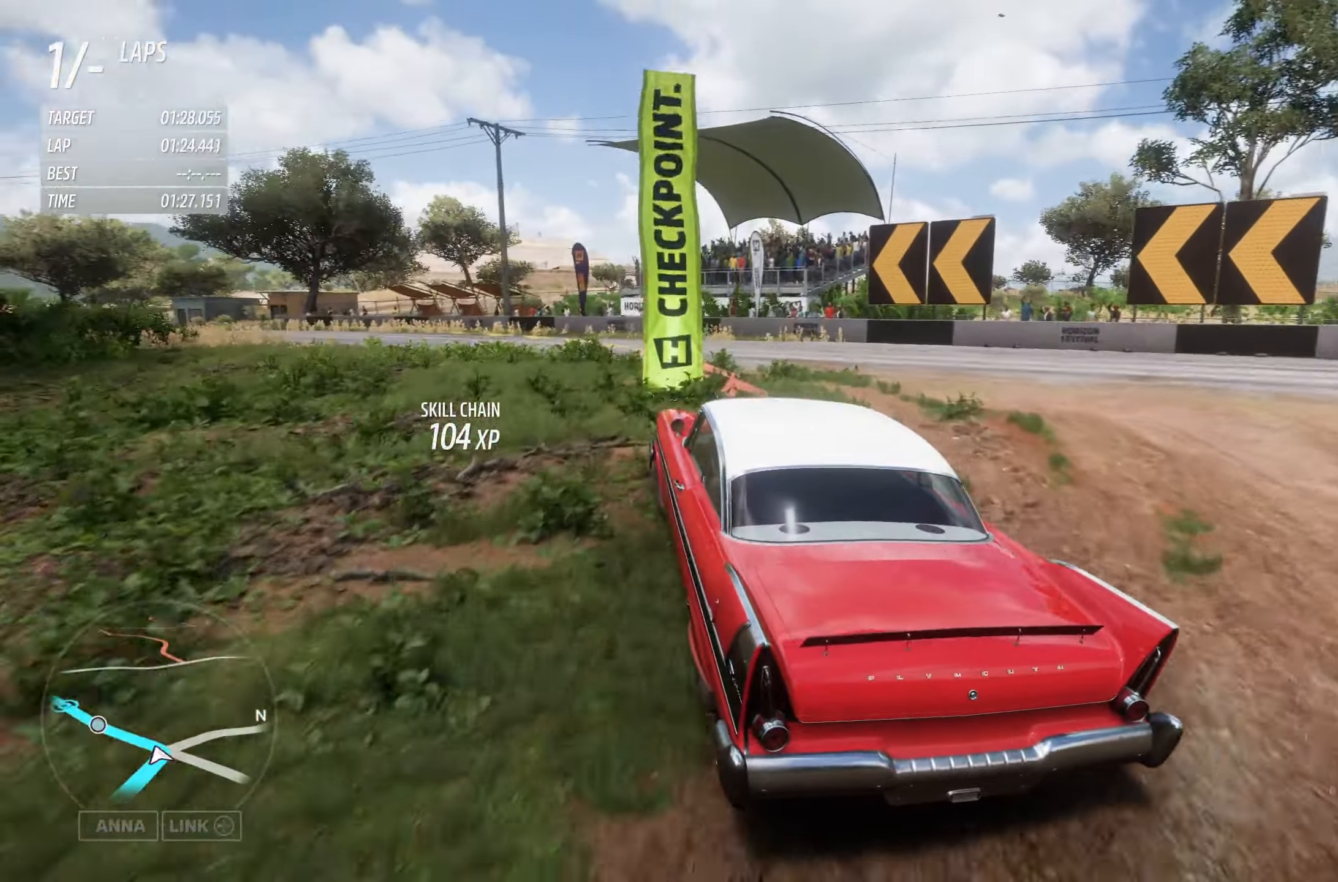
Gameplay with a controller (Xbox layout); each line is a JSON object with the inputs held at the frame after it. "events" lists button and stick changes between this image and that frame as [ms after this image, input, new state], when the widget could be followed in between.
{"buttons": ["R2"], "left_stick": "left", "right_stick": "center", "events": [[433, "R2", "down"]]}
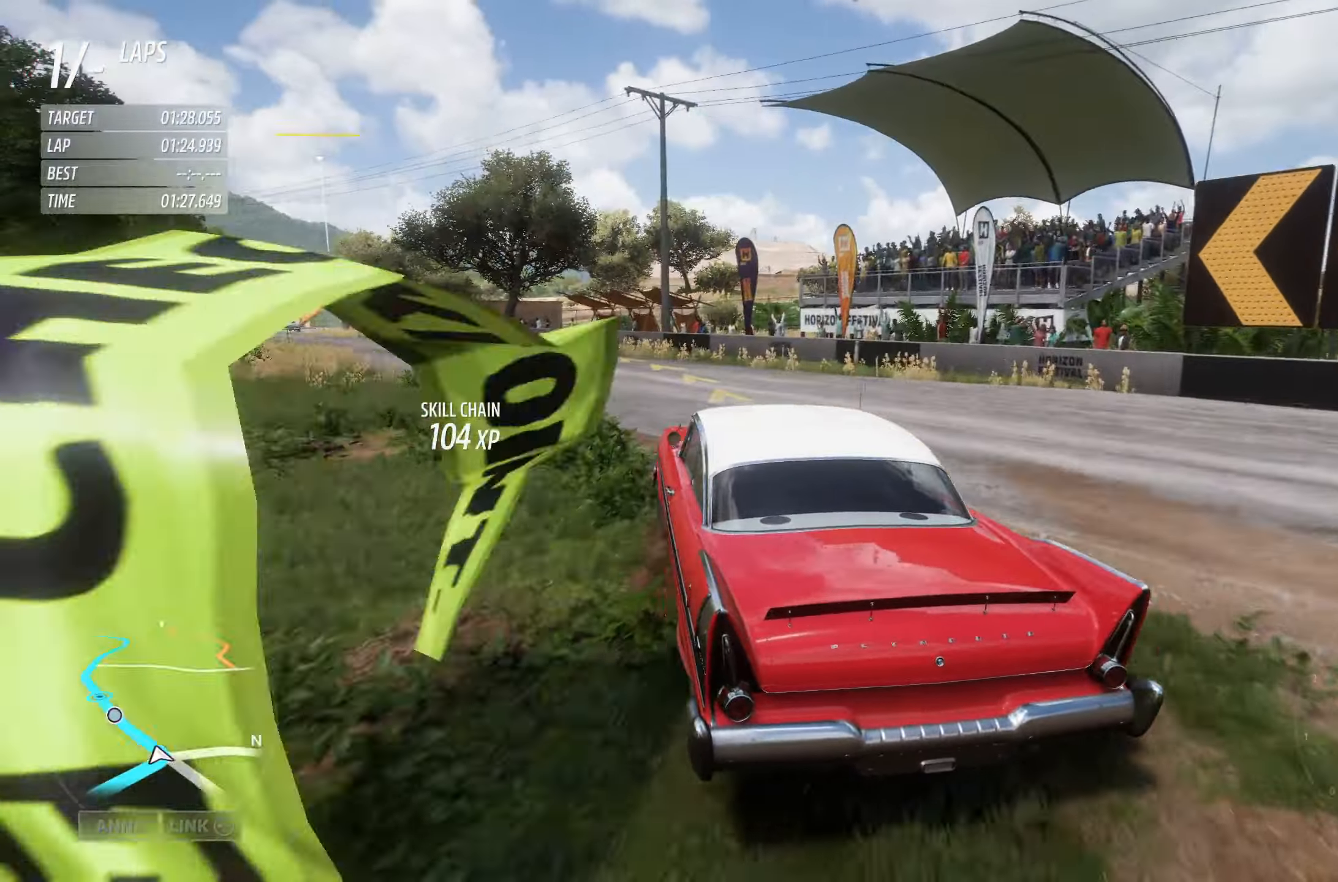
{"buttons": ["R2"], "left_stick": "center", "right_stick": "center", "events": [[50, "left_stick", "center"], [200, "R2", "up"], [317, "R2", "down"]]}
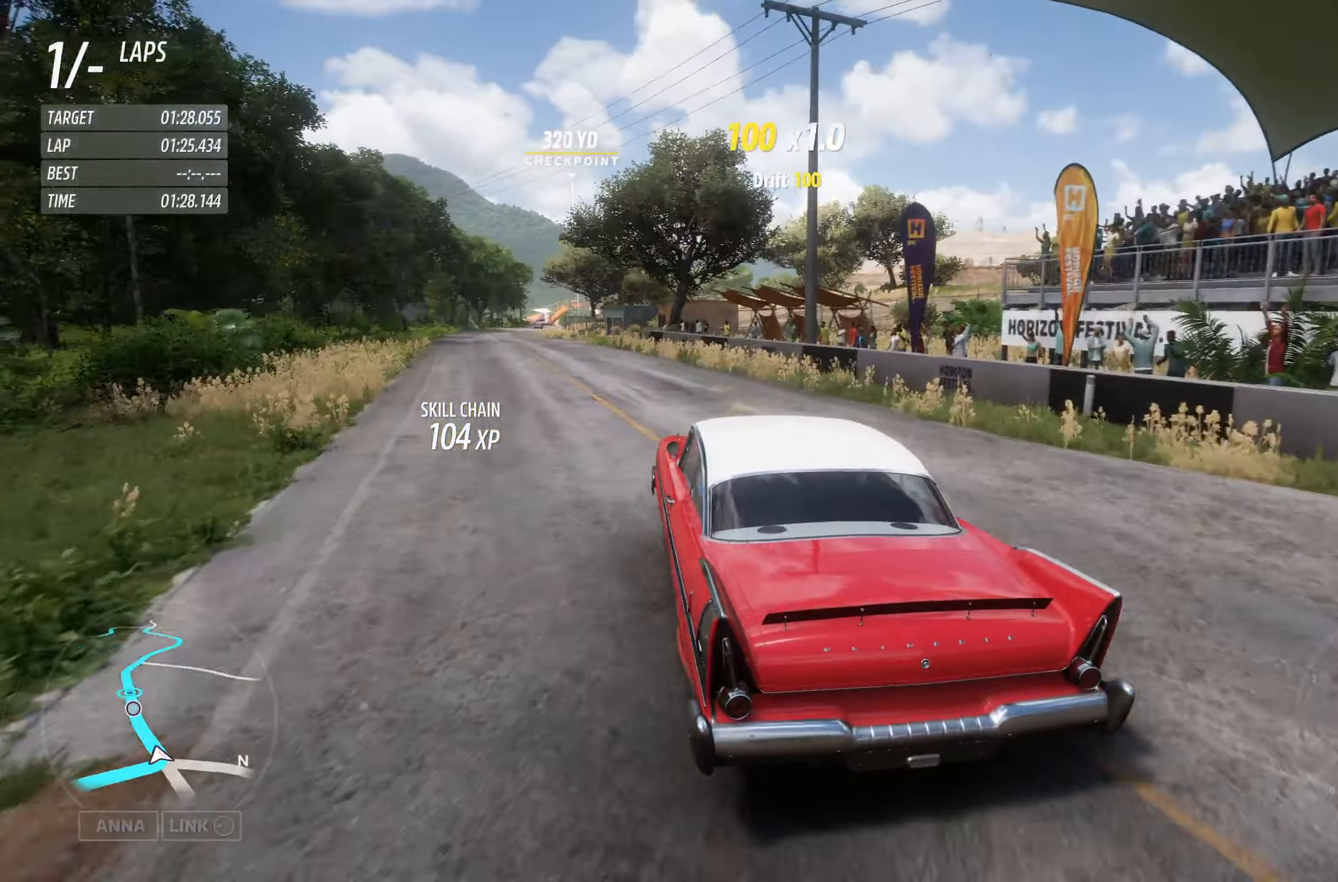
{"buttons": ["R2"], "left_stick": "right", "right_stick": "center", "events": [[100, "left_stick", "right"]]}
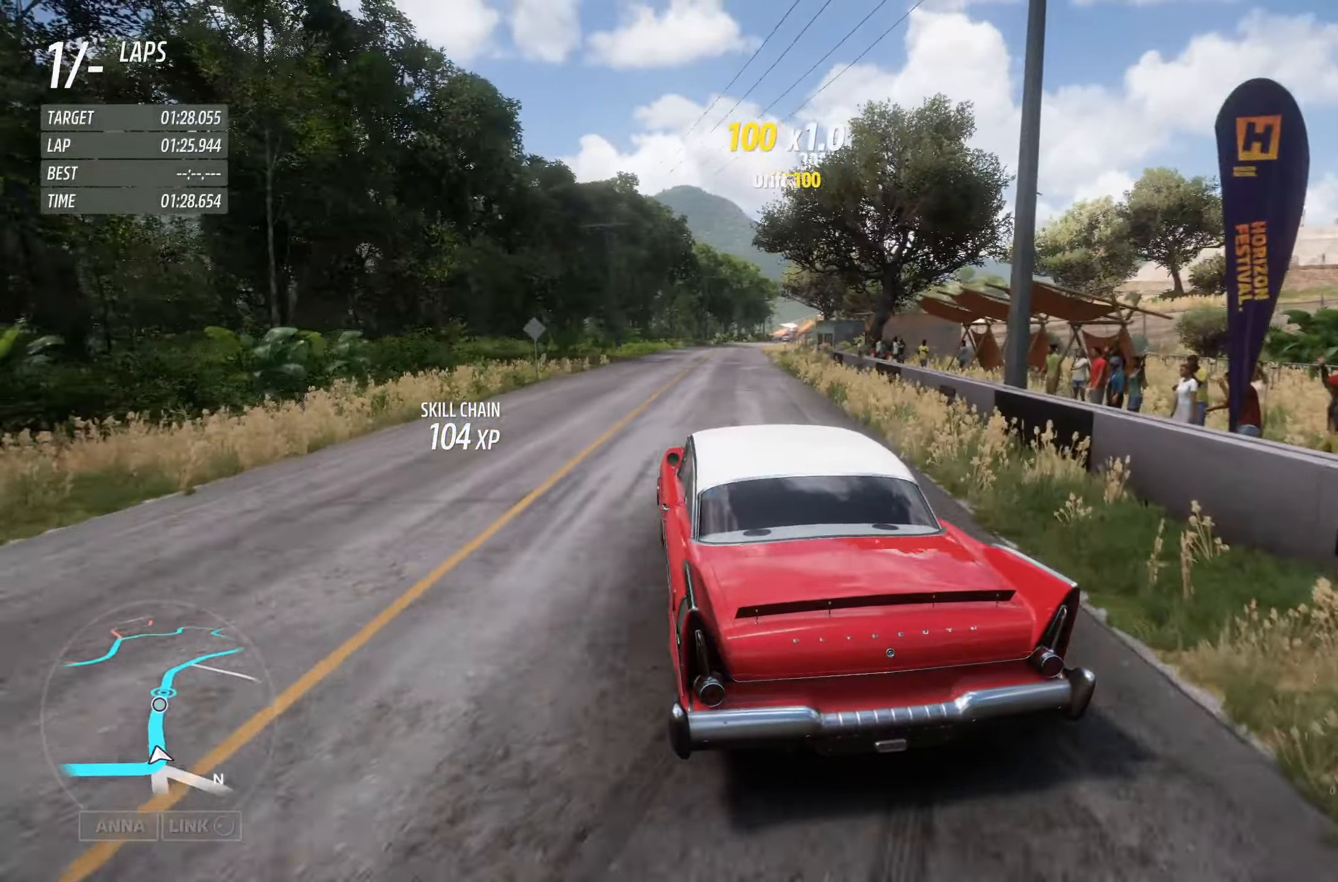
{"buttons": ["R2"], "left_stick": "center", "right_stick": "center", "events": [[217, "left_stick", "center"]]}
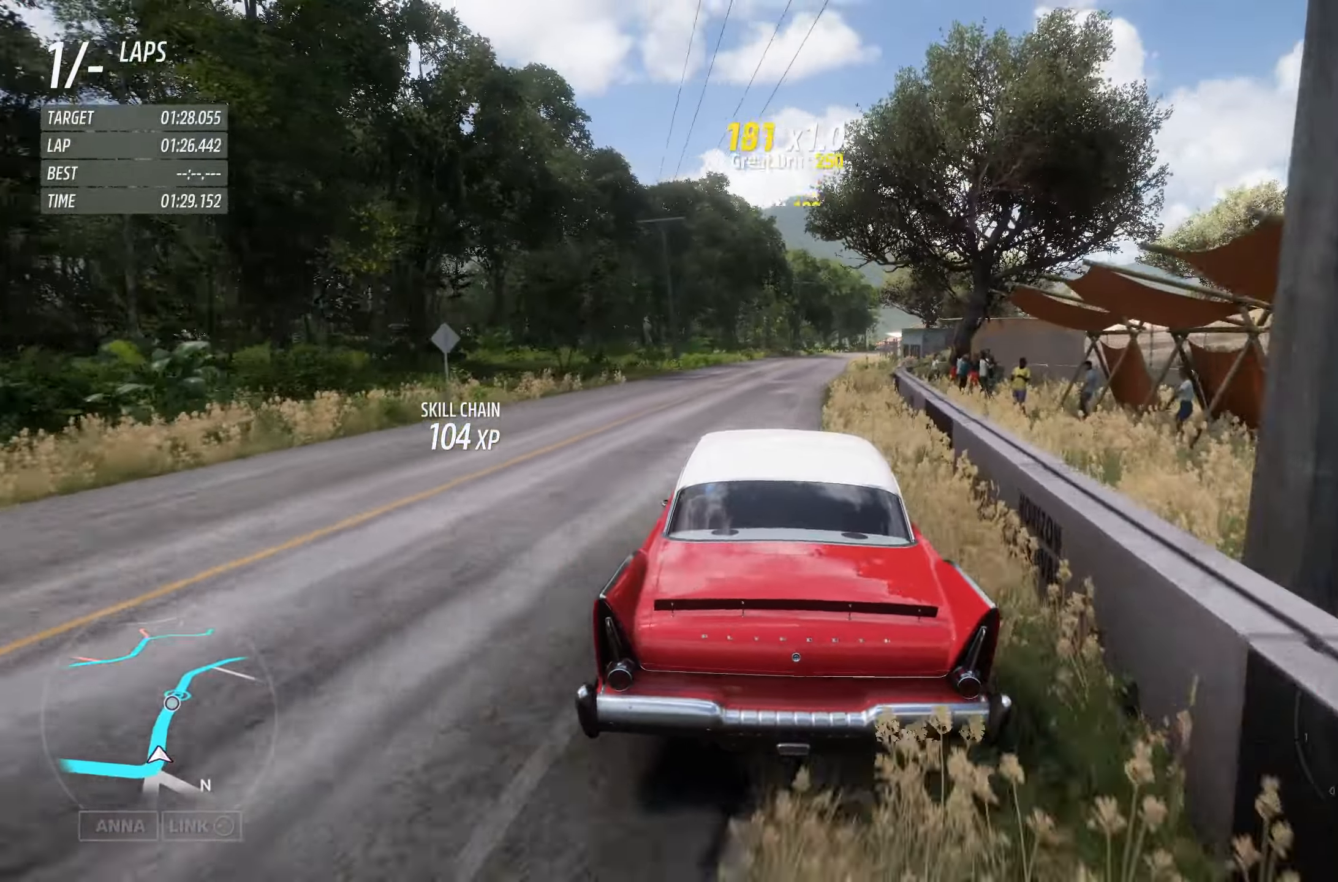
{"buttons": ["R2"], "left_stick": "center", "right_stick": "center", "events": [[167, "left_stick", "right"], [417, "left_stick", "center"]]}
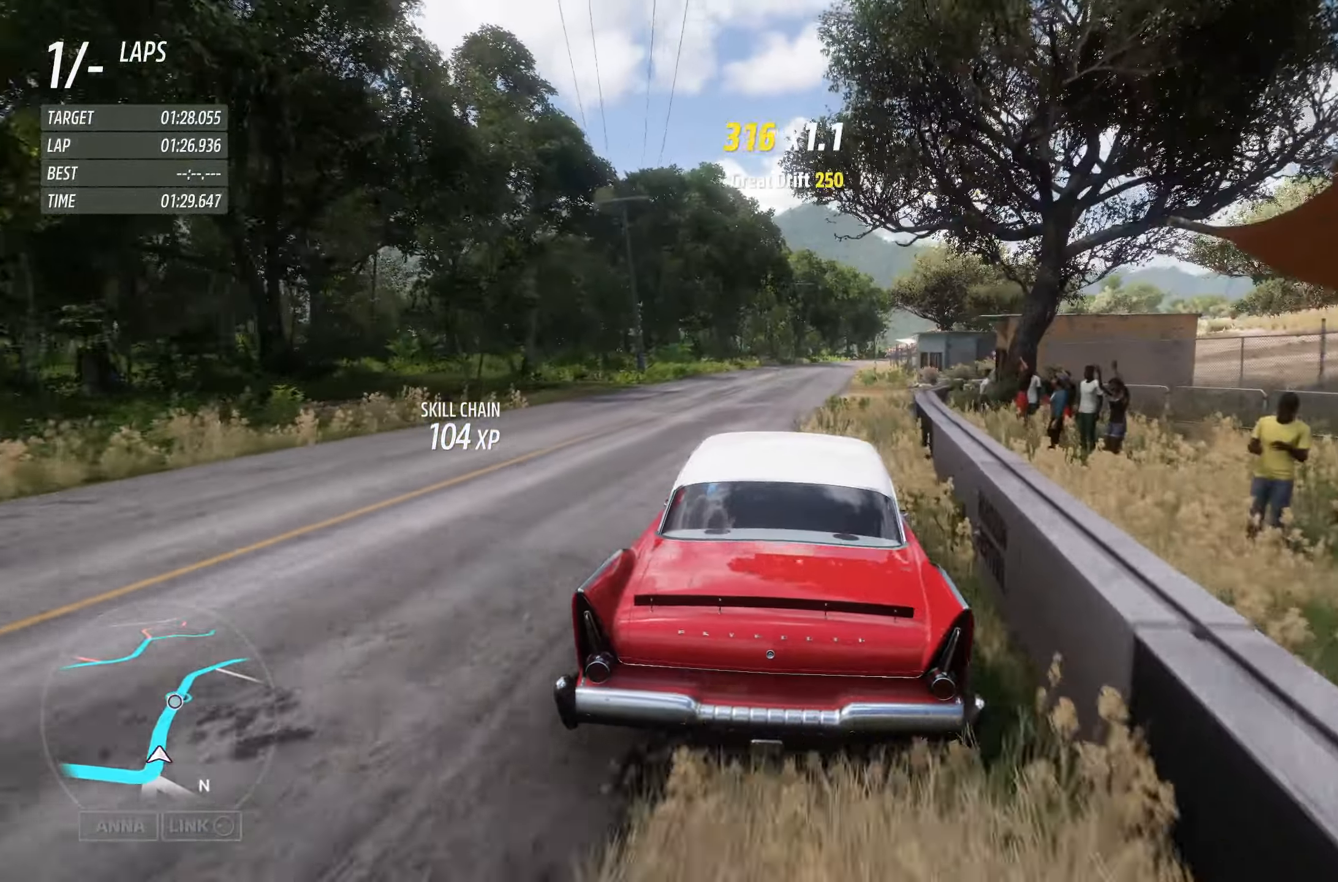
{"buttons": ["R2"], "left_stick": "left", "right_stick": "center", "events": [[467, "left_stick", "left"]]}
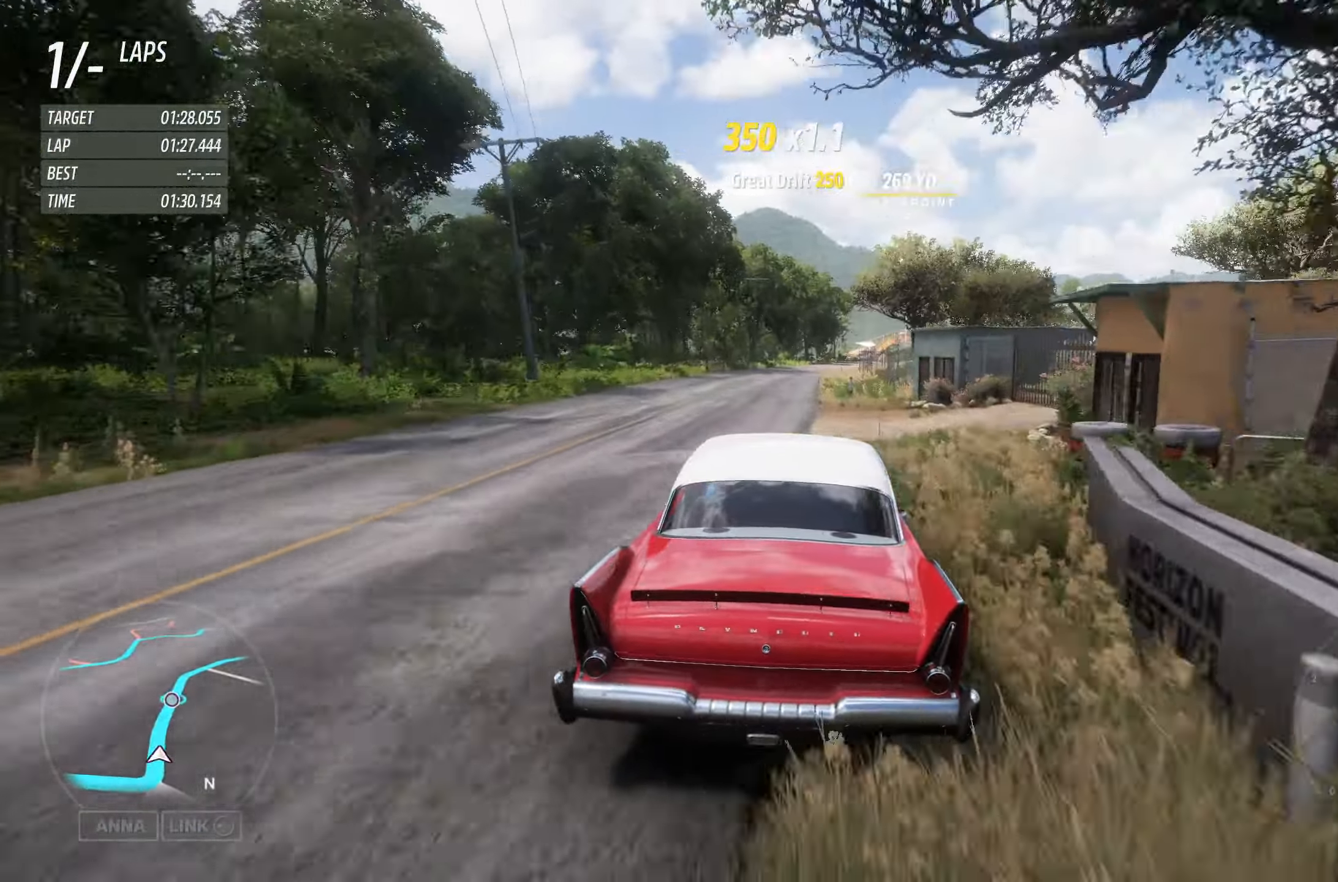
{"buttons": ["R2"], "left_stick": "center", "right_stick": "center", "events": [[217, "left_stick", "center"]]}
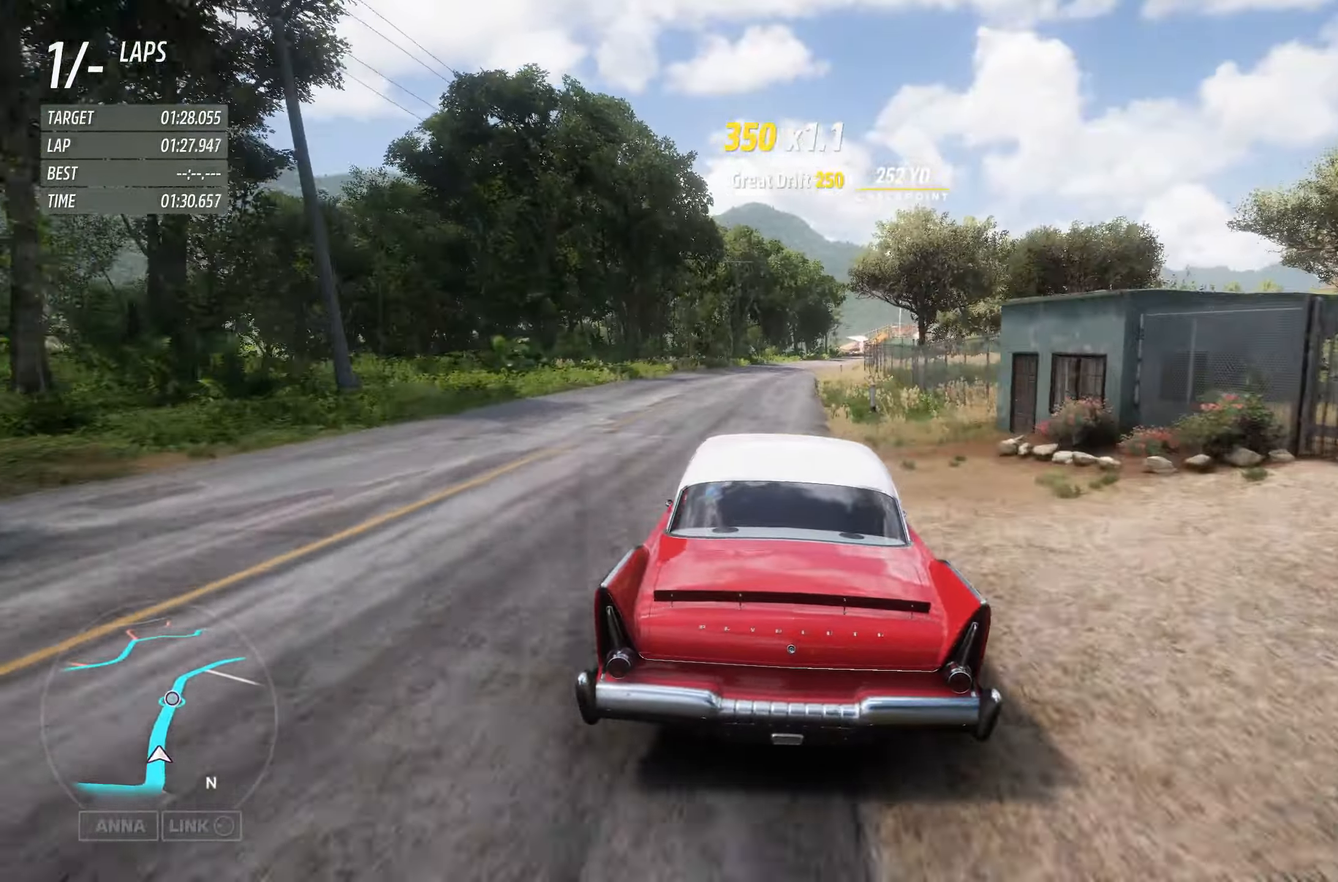
{"buttons": ["R2"], "left_stick": "center", "right_stick": "center", "events": [[150, "left_stick", "right"], [267, "left_stick", "center"]]}
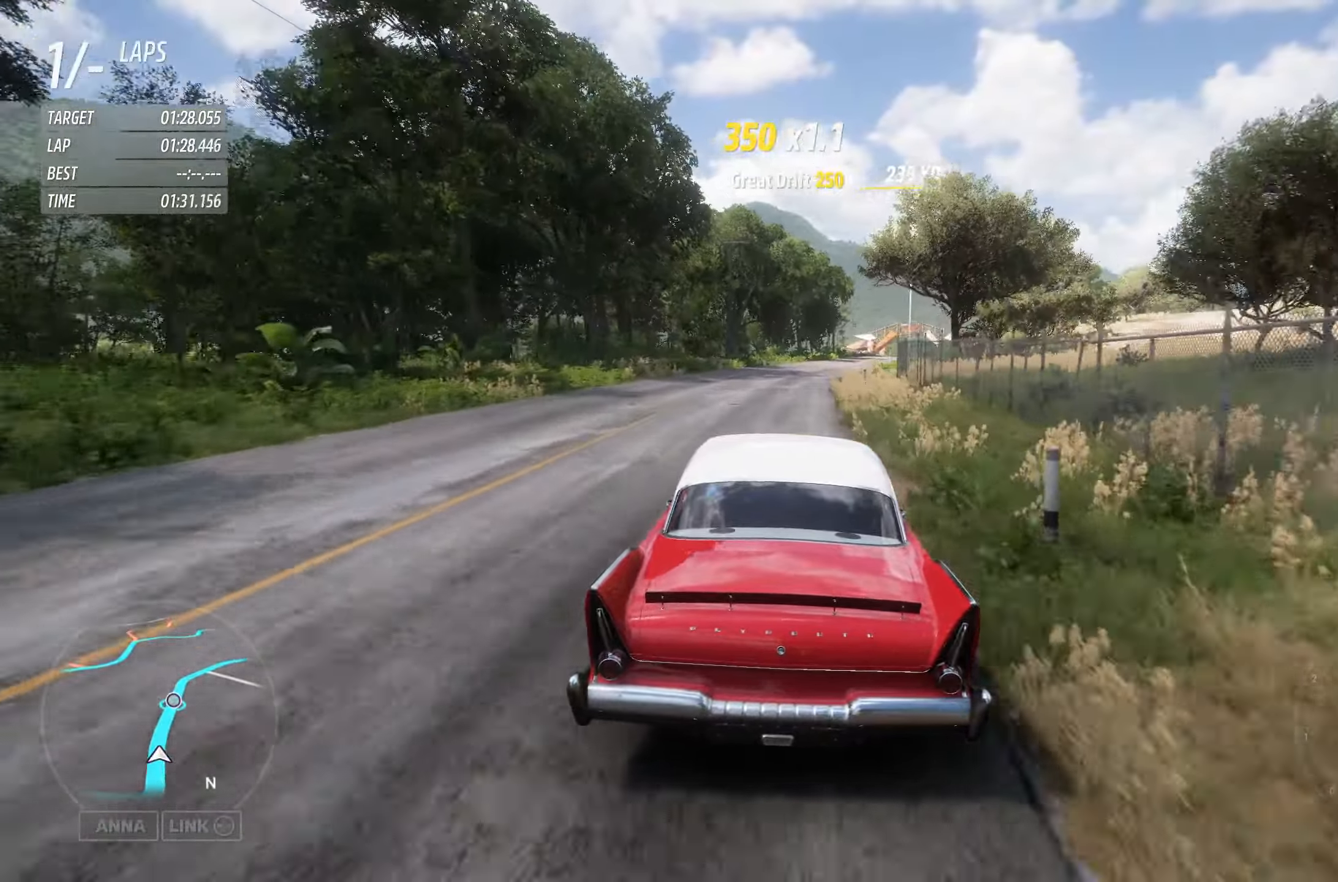
{"buttons": ["R2"], "left_stick": "center", "right_stick": "center", "events": [[300, "A", "down"], [400, "A", "up"]]}
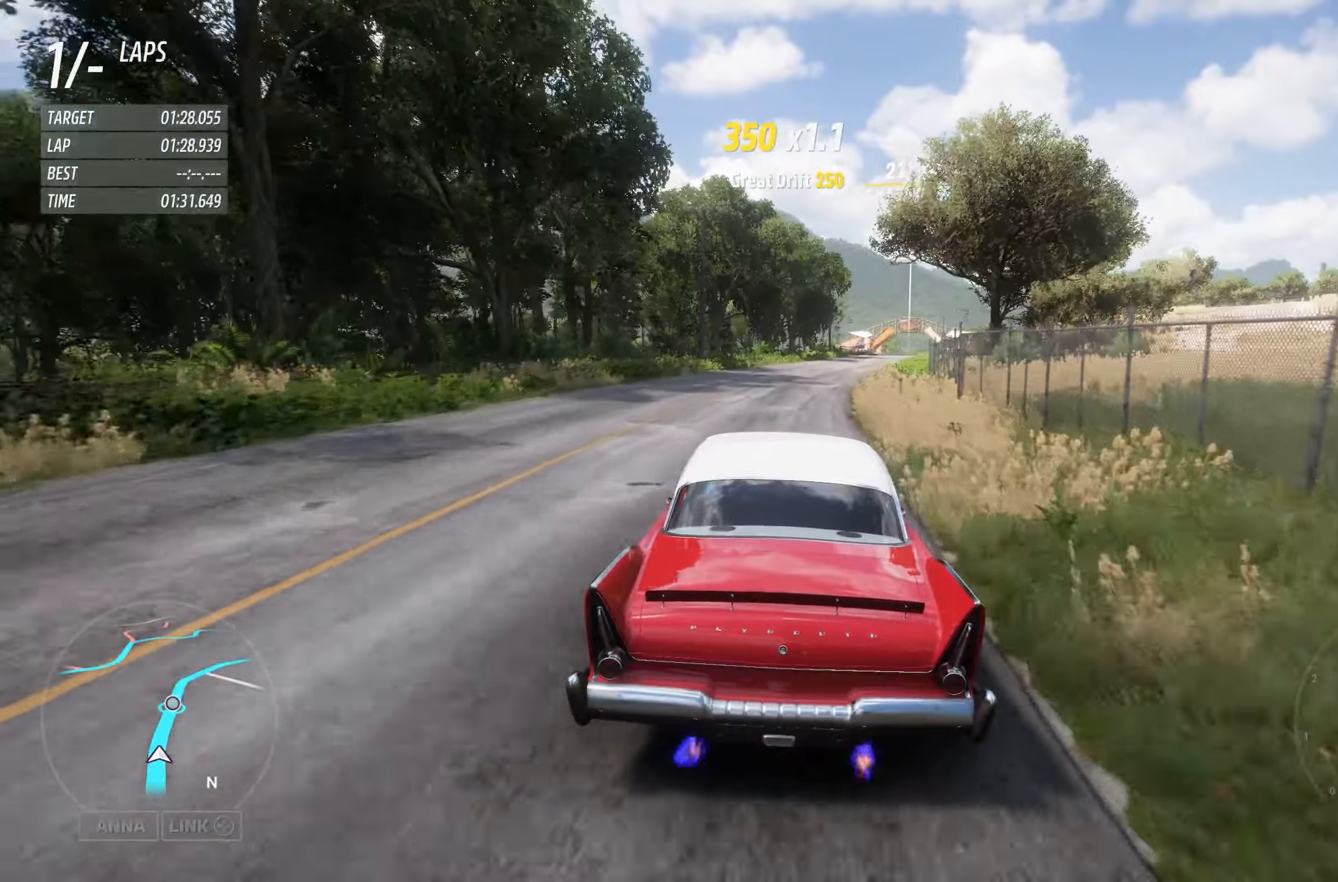
{"buttons": ["R2"], "left_stick": "center", "right_stick": "center", "events": [[17, "left_stick", "right"], [167, "left_stick", "center"]]}
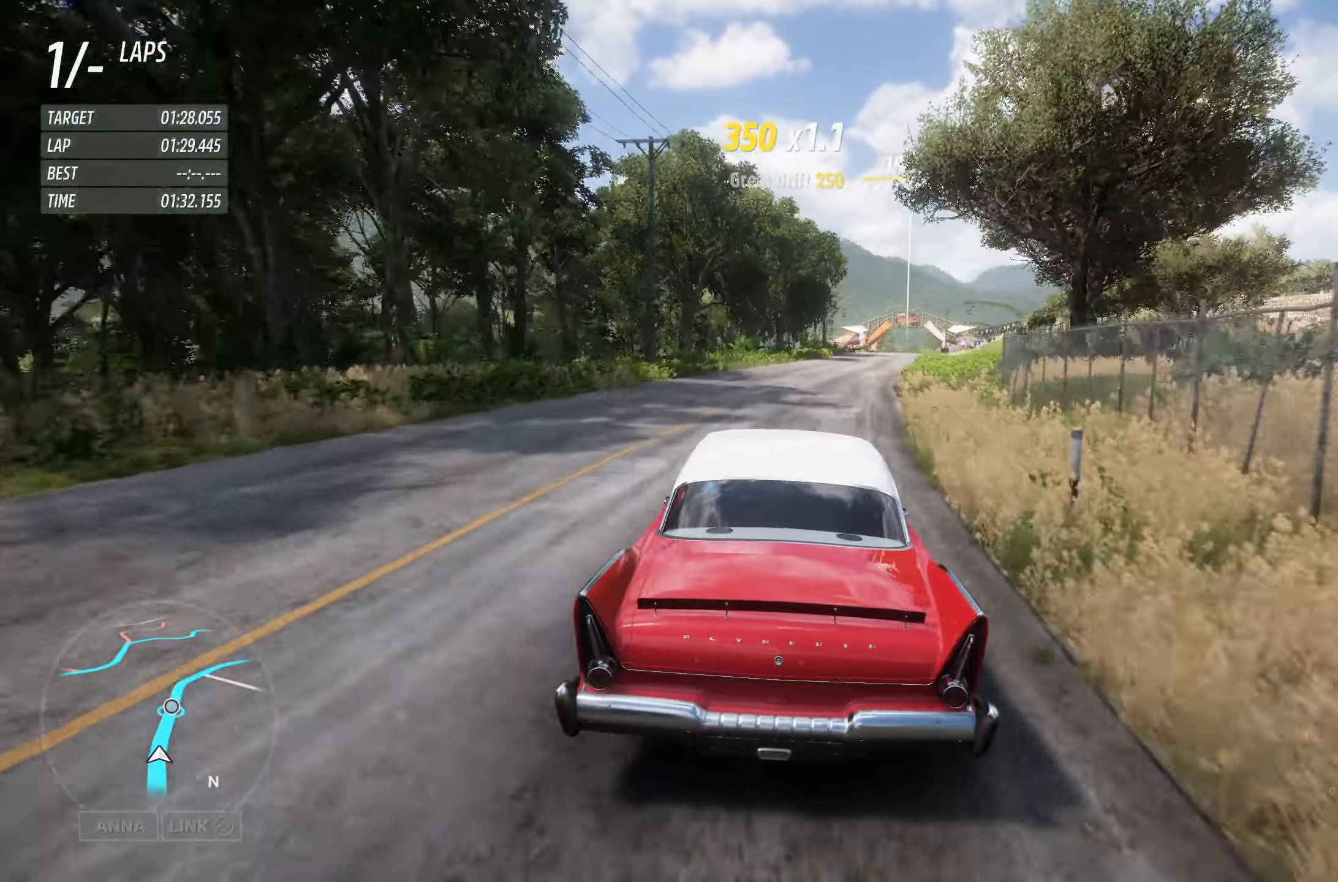
{"buttons": ["R2"], "left_stick": "center", "right_stick": "center", "events": [[17, "left_stick", "right"], [217, "left_stick", "center"]]}
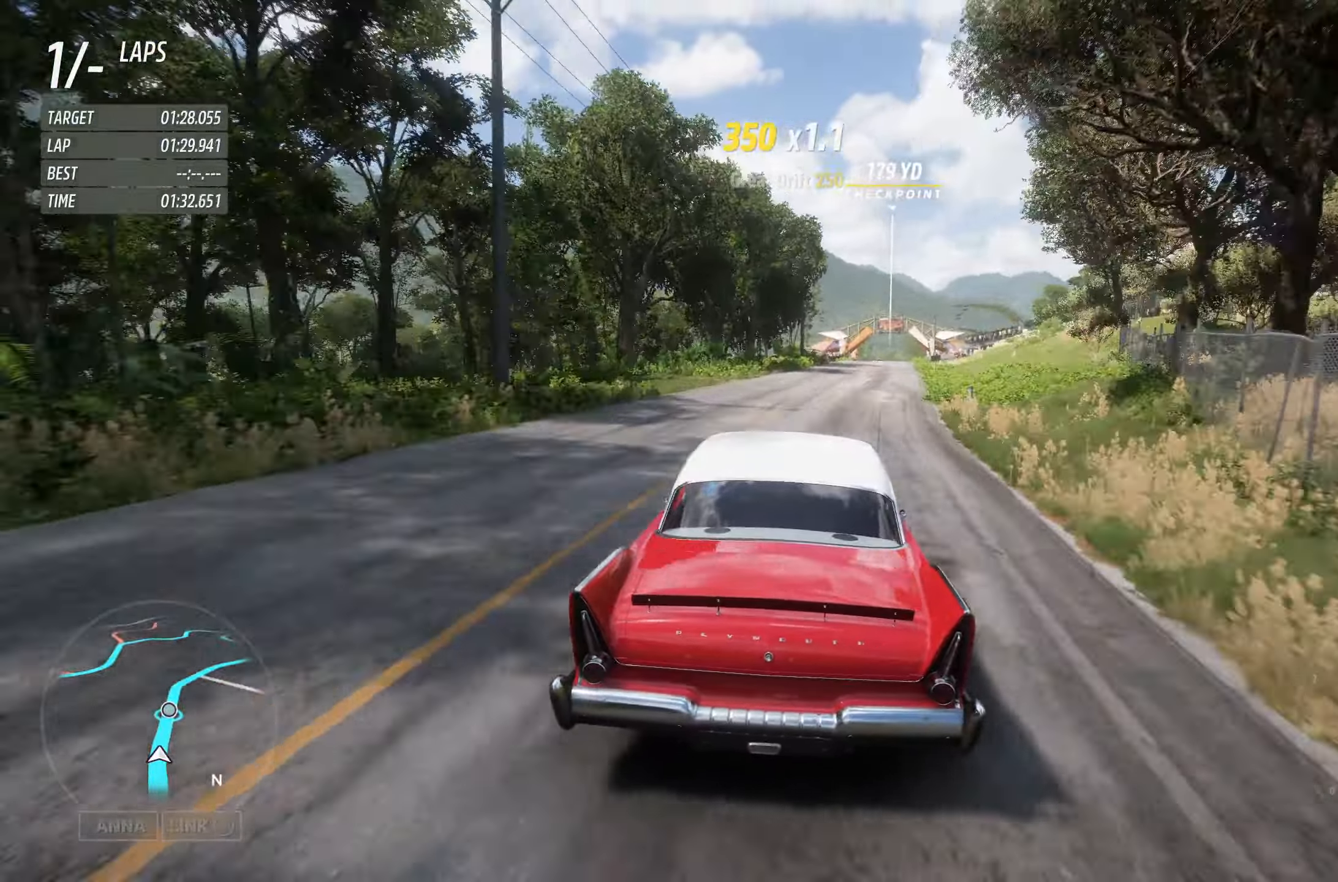
{"buttons": ["R2"], "left_stick": "center", "right_stick": "center", "events": [[34, "left_stick", "right"], [250, "left_stick", "center"]]}
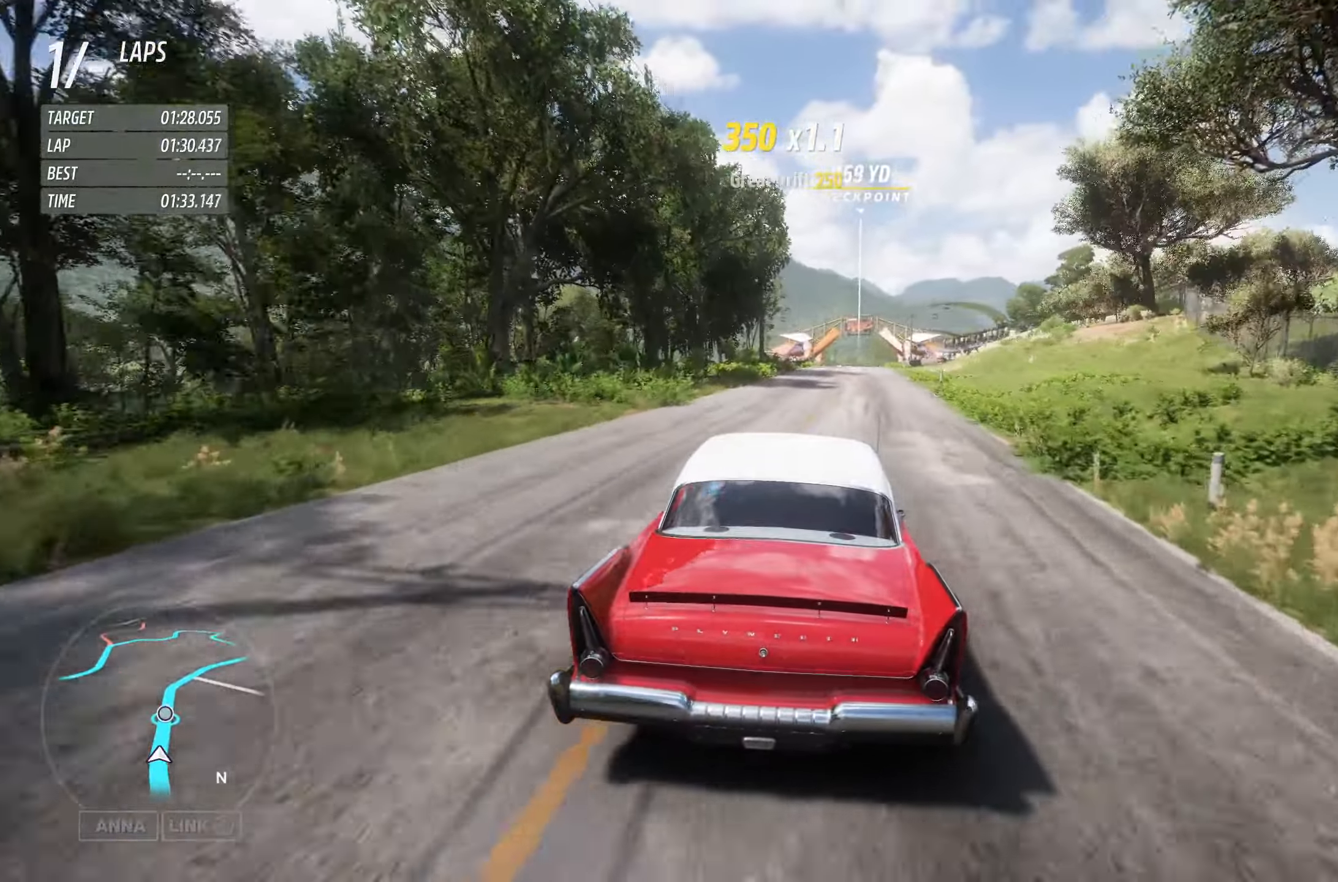
{"buttons": ["R2"], "left_stick": "center", "right_stick": "center", "events": [[100, "left_stick", "right"], [267, "left_stick", "center"]]}
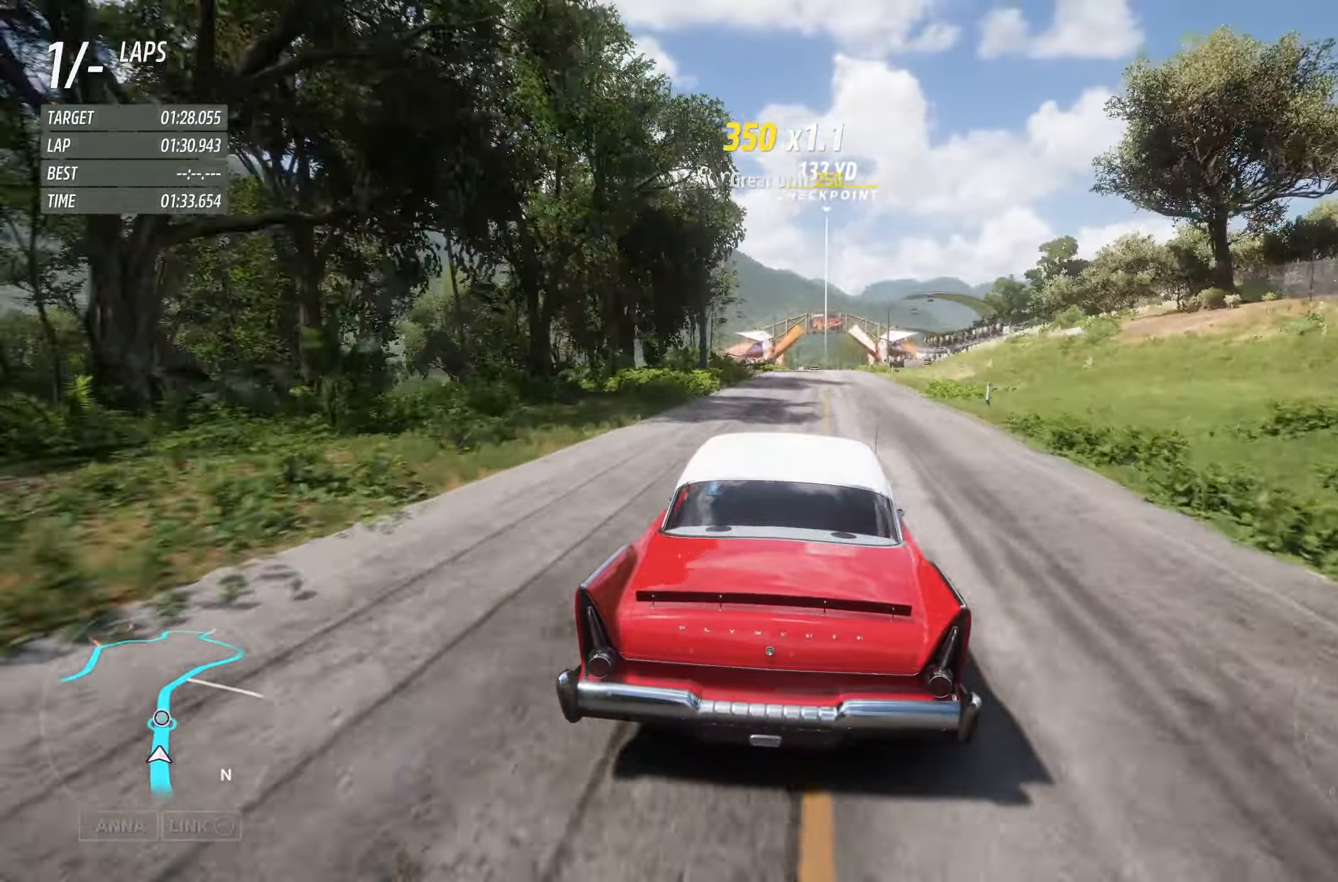
{"buttons": ["R2"], "left_stick": "center", "right_stick": "center", "events": []}
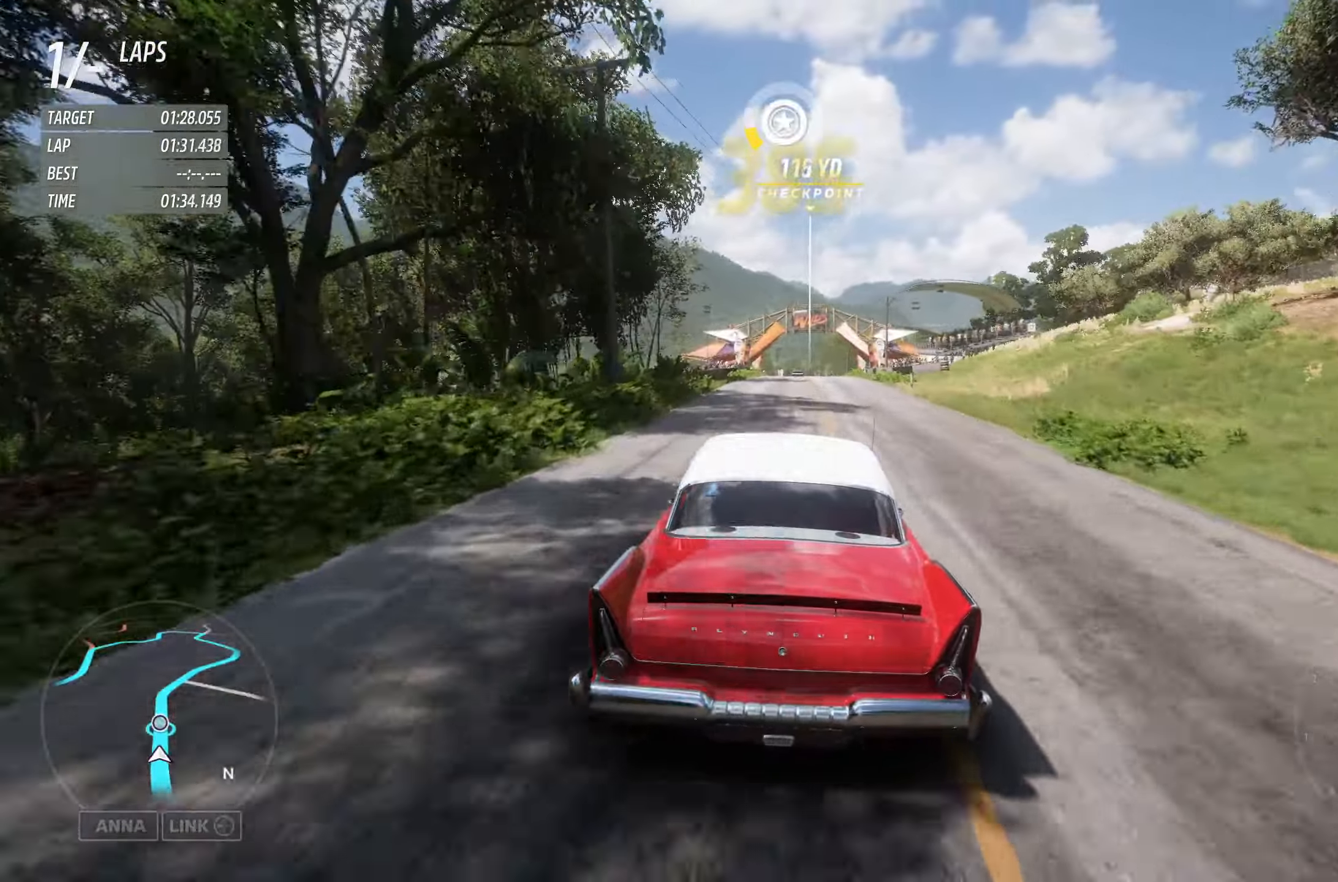
{"buttons": ["R2"], "left_stick": "center", "right_stick": "center", "events": []}
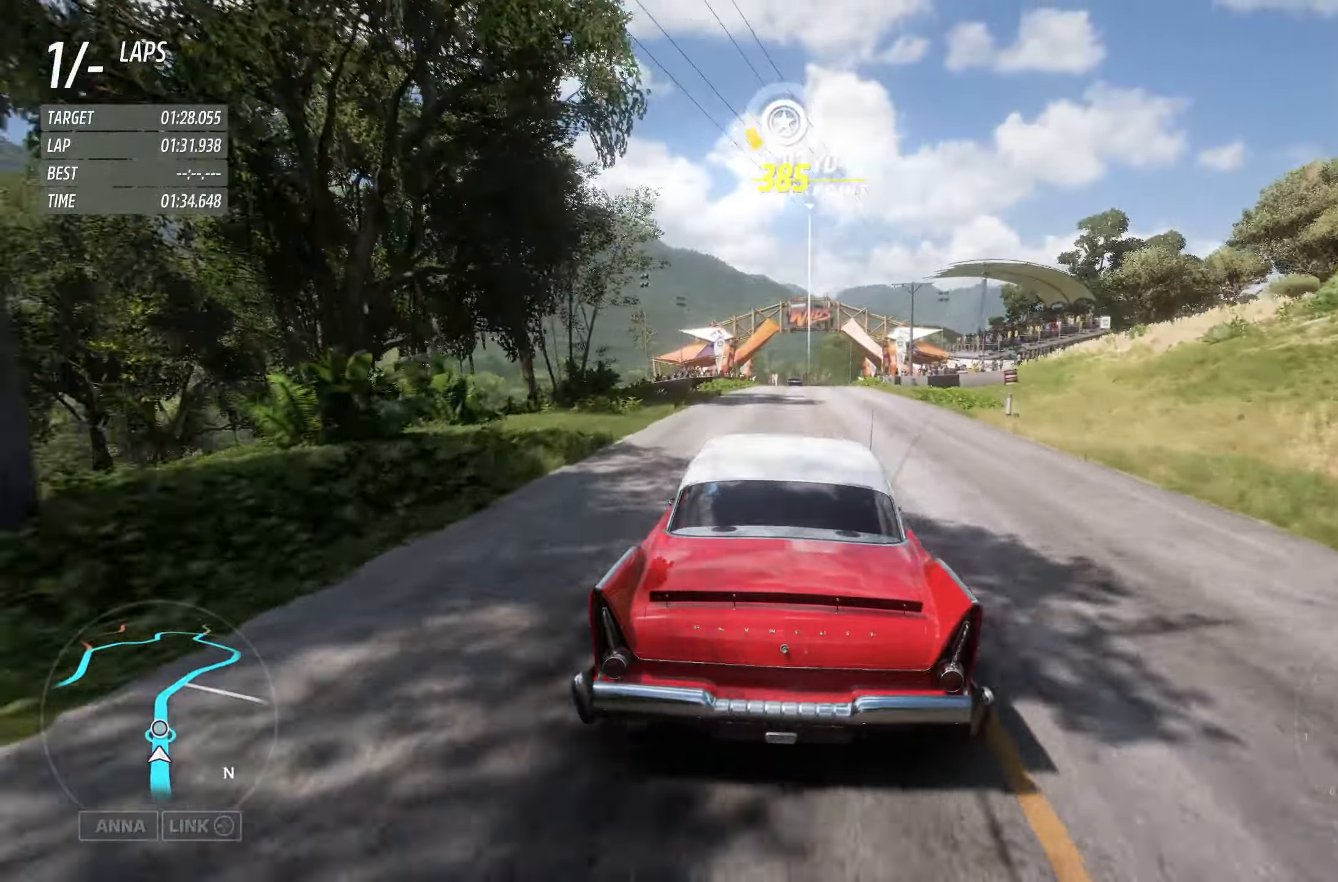
{"buttons": ["R2"], "left_stick": "center", "right_stick": "center", "events": []}
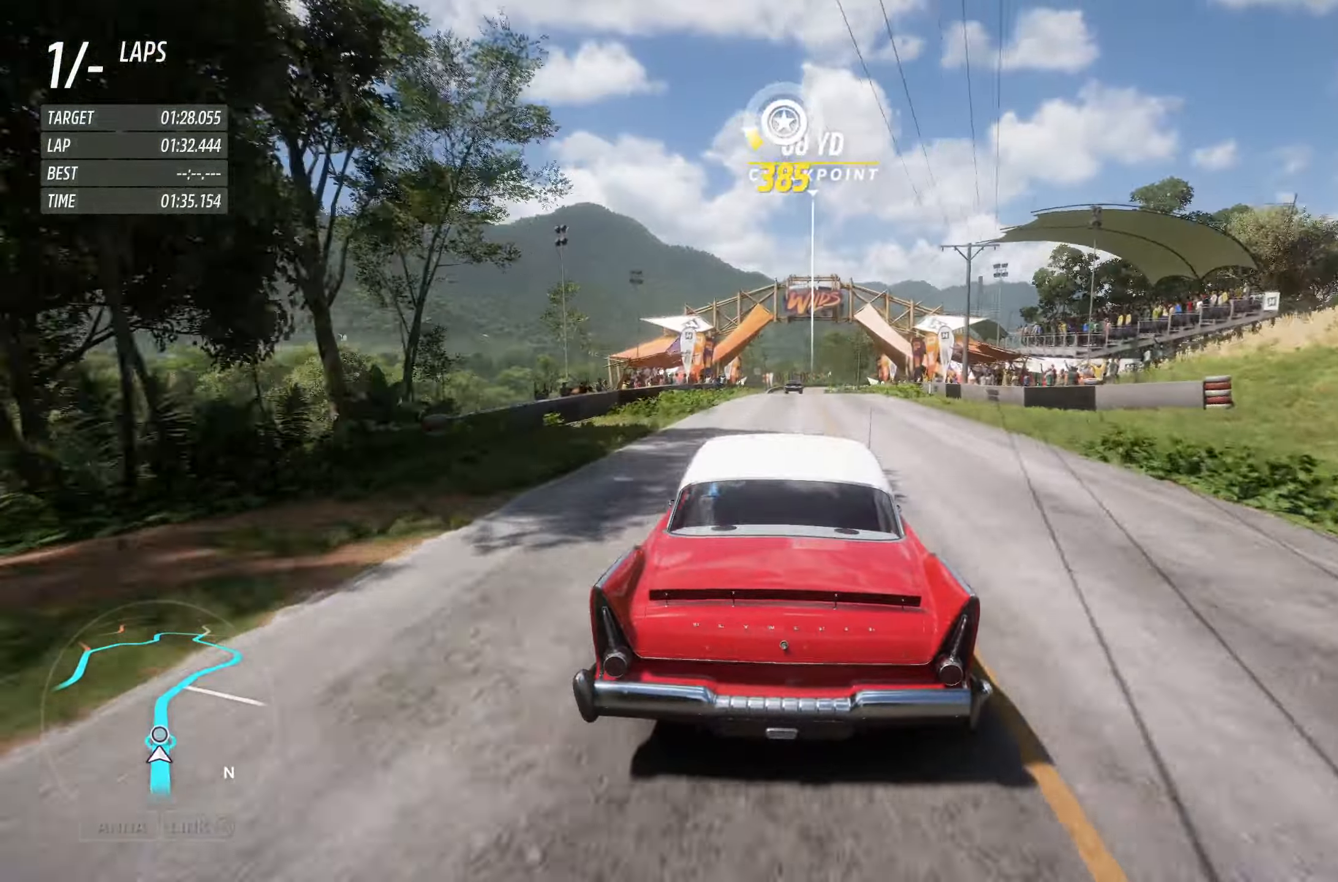
{"buttons": ["R2"], "left_stick": "center", "right_stick": "center", "events": []}
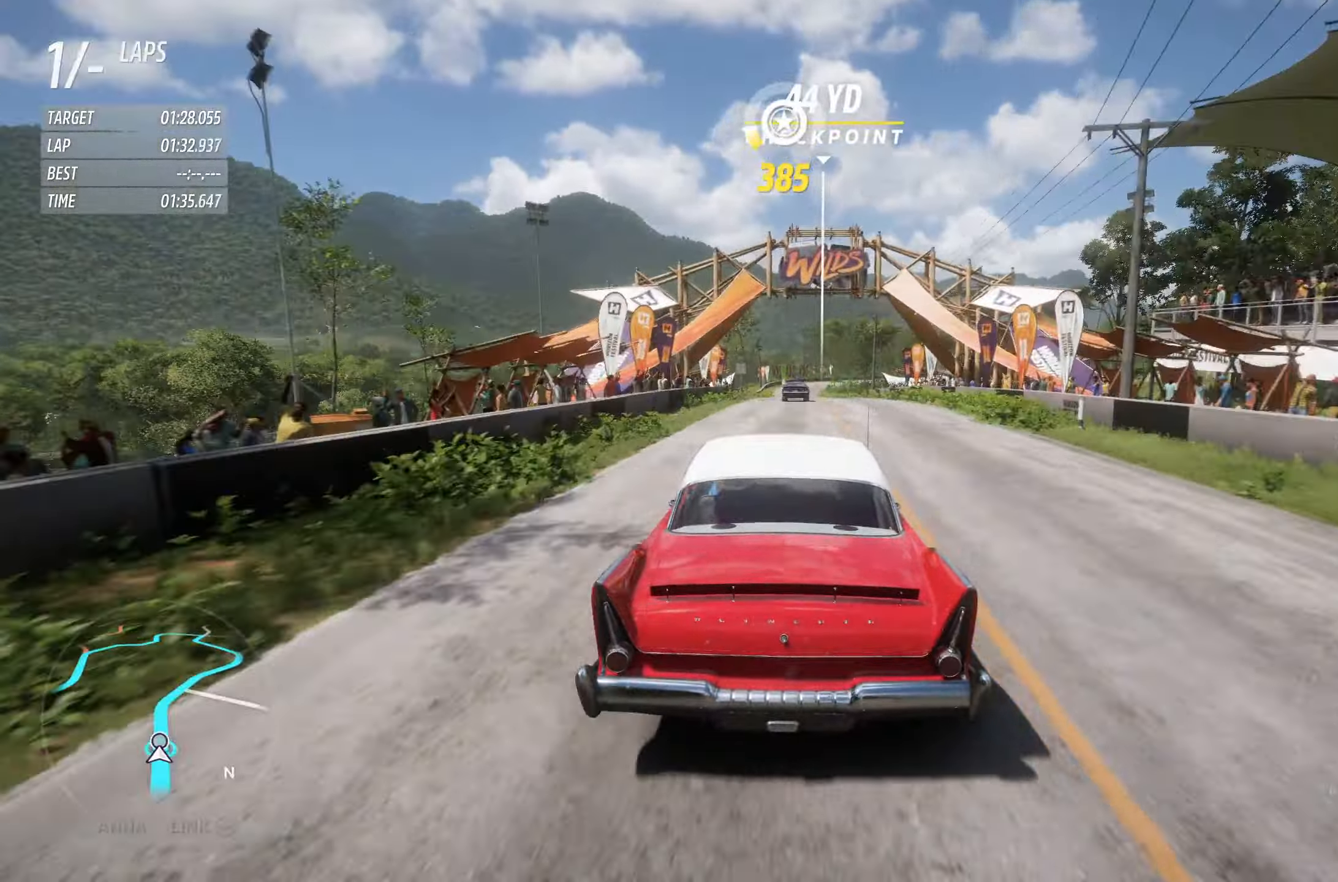
{"buttons": ["R2"], "left_stick": "right", "right_stick": "center", "events": [[484, "left_stick", "right"]]}
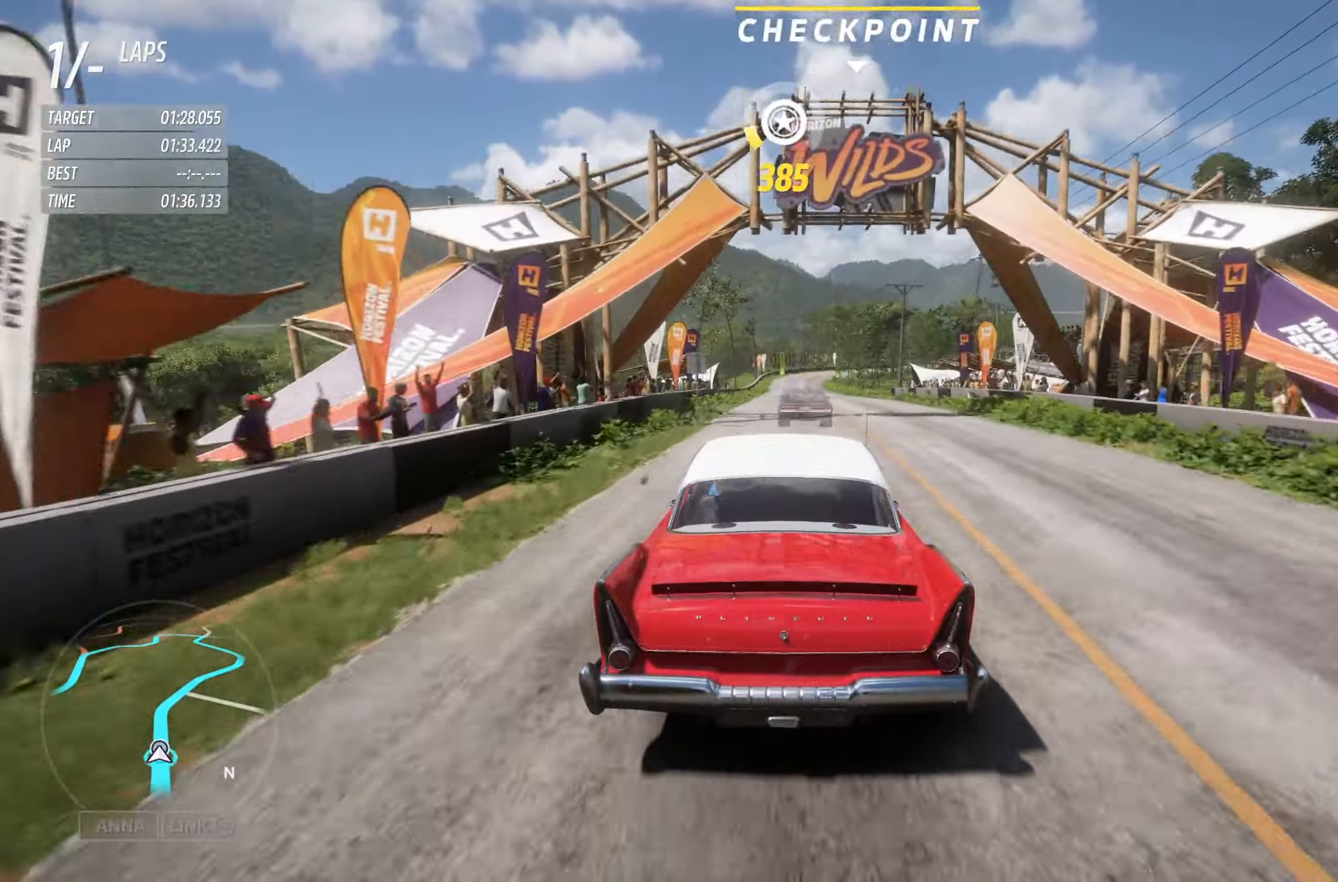
{"buttons": ["R2"], "left_stick": "center", "right_stick": "center", "events": [[67, "left_stick", "center"], [234, "A", "down"], [350, "A", "up"]]}
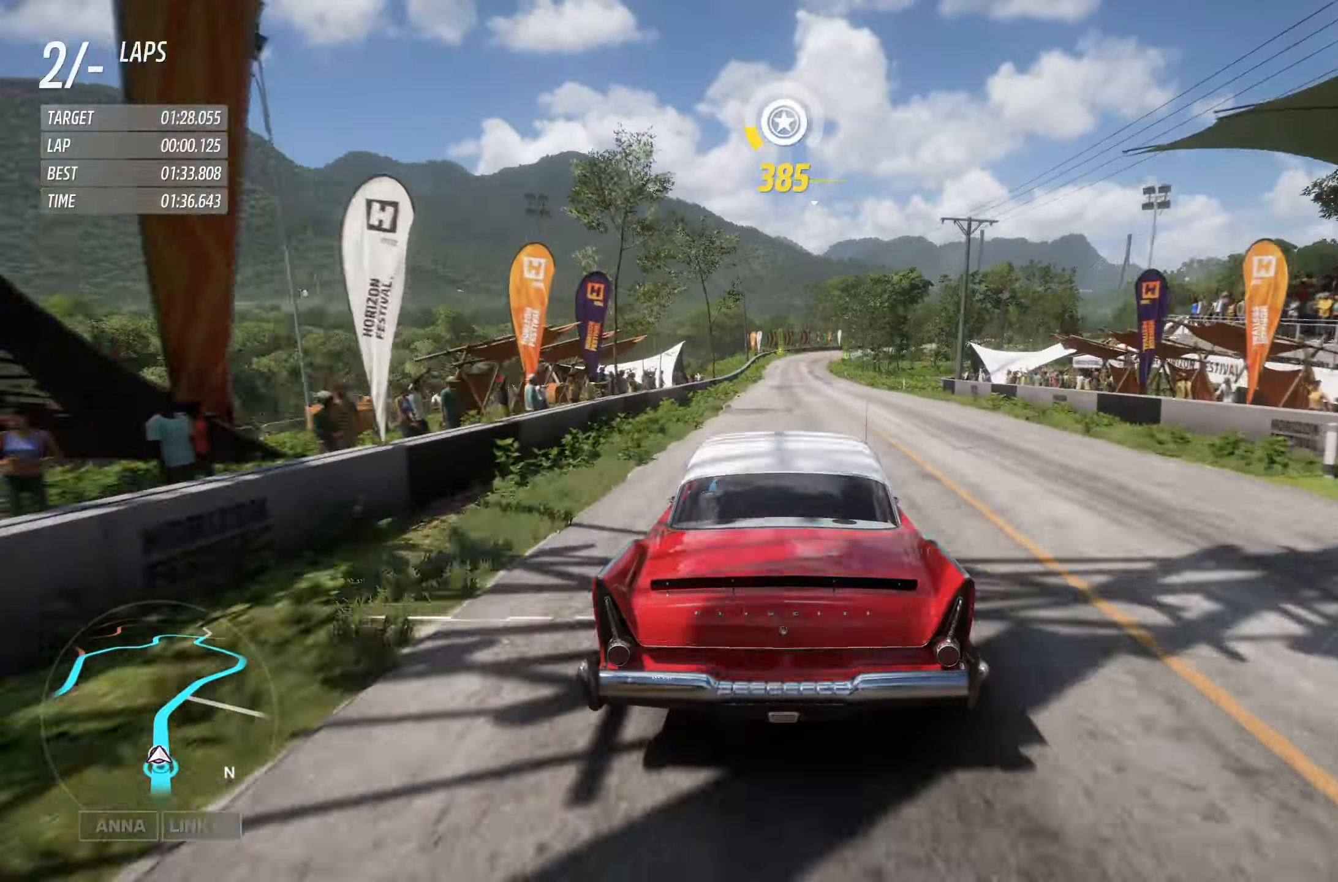
{"buttons": ["R2"], "left_stick": "center", "right_stick": "center", "events": []}
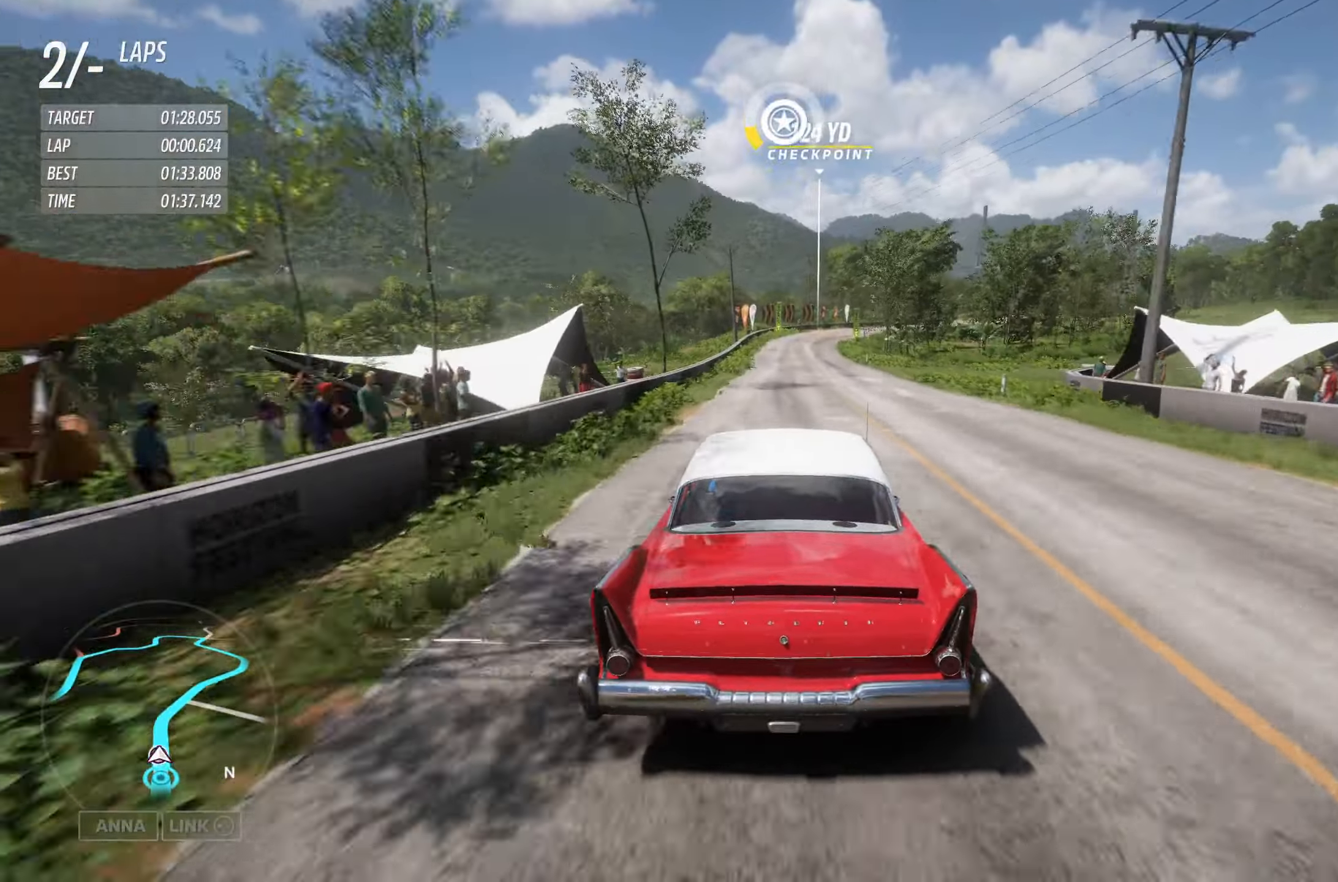
{"buttons": ["R2"], "left_stick": "right", "right_stick": "center", "events": [[333, "left_stick", "right"]]}
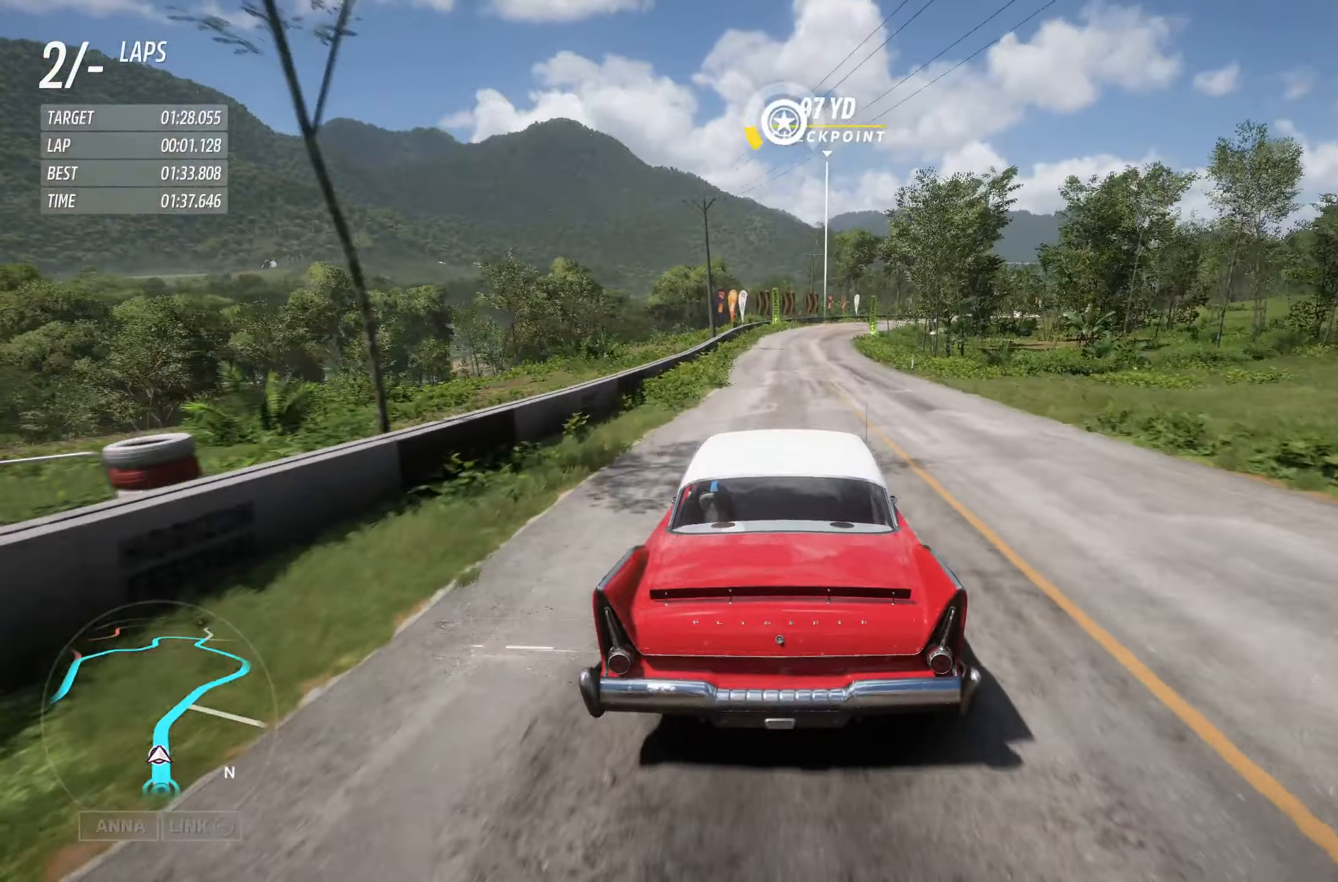
{"buttons": ["R2"], "left_stick": "right", "right_stick": "center", "events": [[83, "left_stick", "center"], [400, "left_stick", "right"]]}
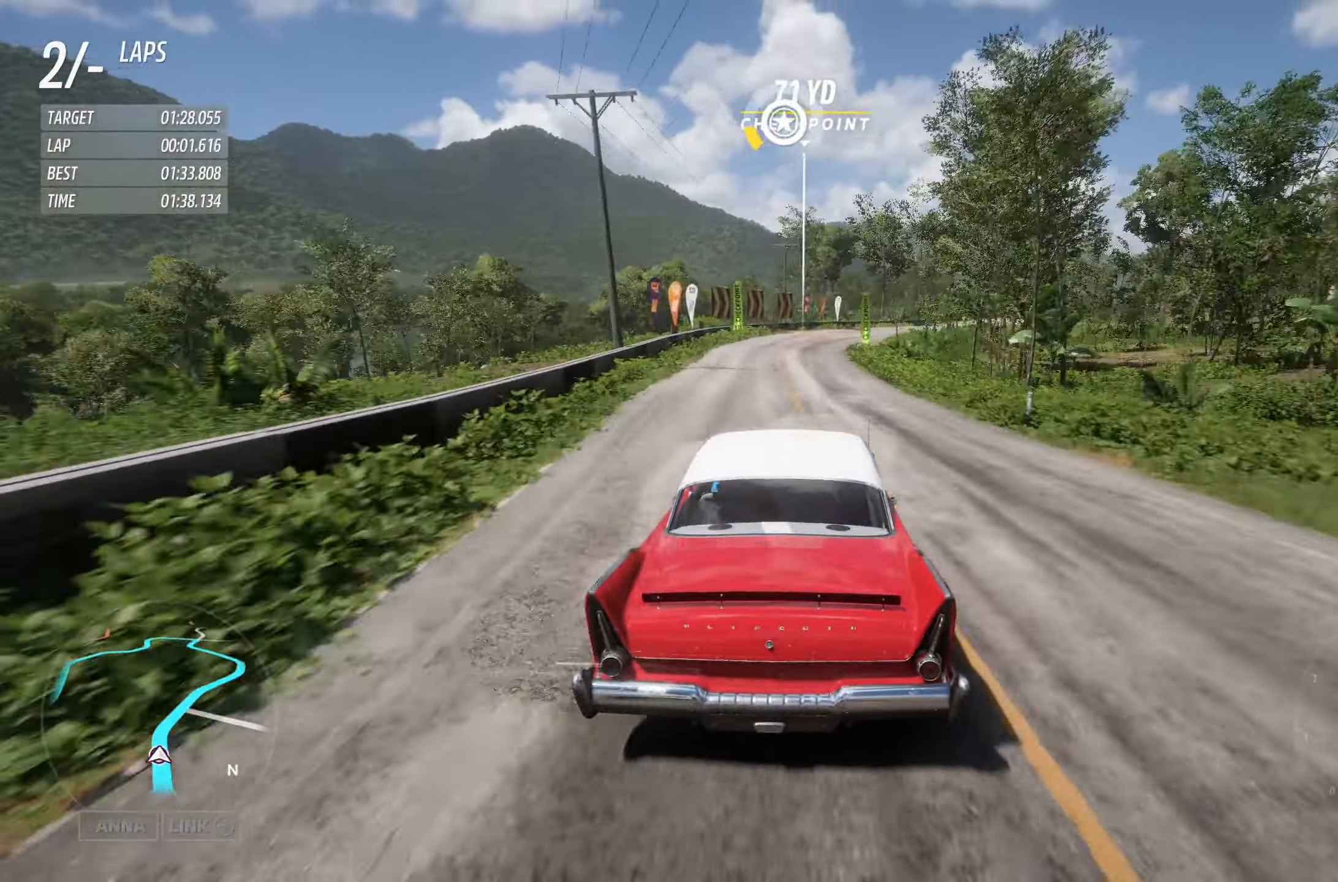
{"buttons": ["R2"], "left_stick": "center", "right_stick": "center", "events": [[216, "left_stick", "center"]]}
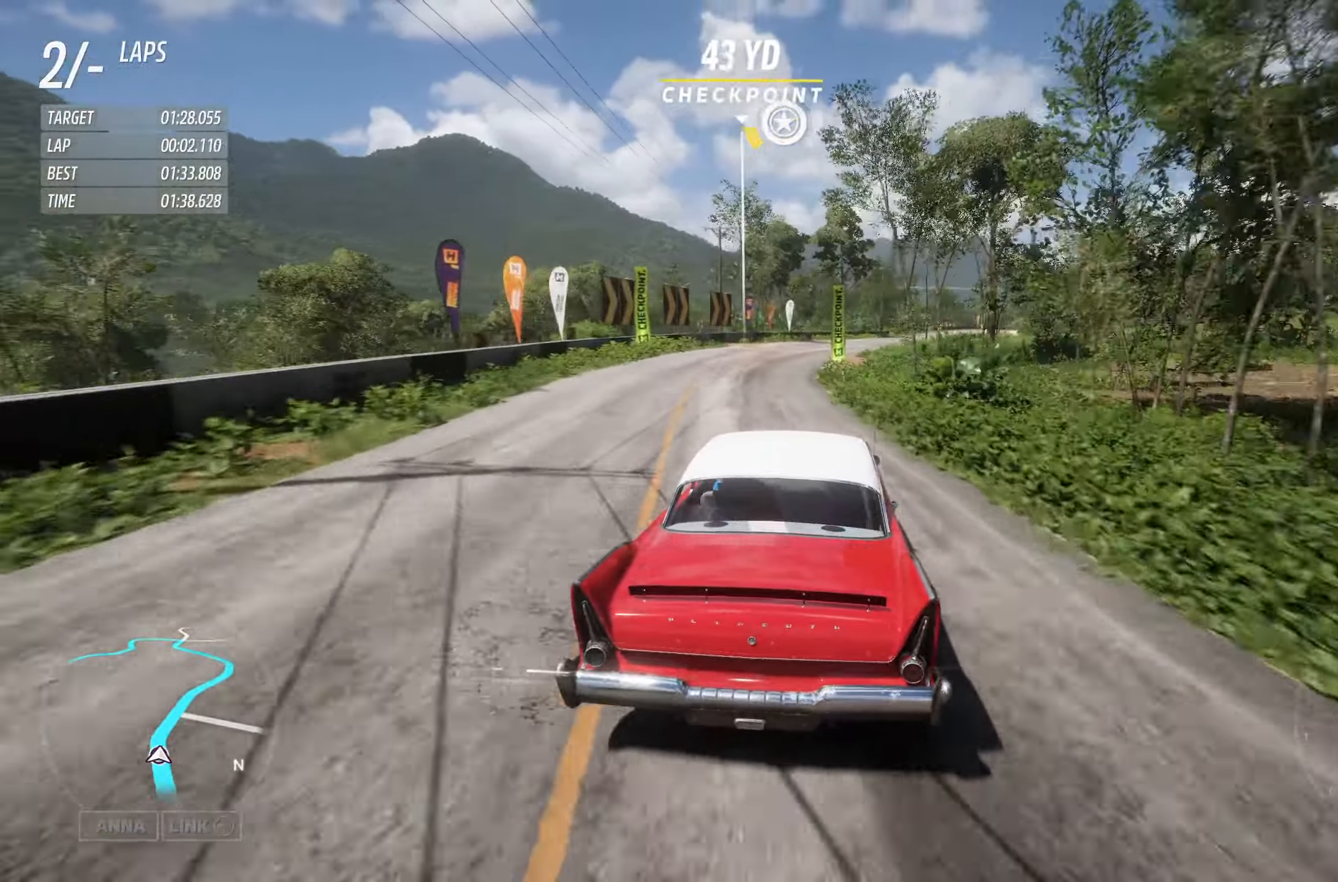
{"buttons": ["R2"], "left_stick": "right", "right_stick": "center", "events": [[50, "left_stick", "right"], [350, "left_stick", "center"], [483, "left_stick", "right"]]}
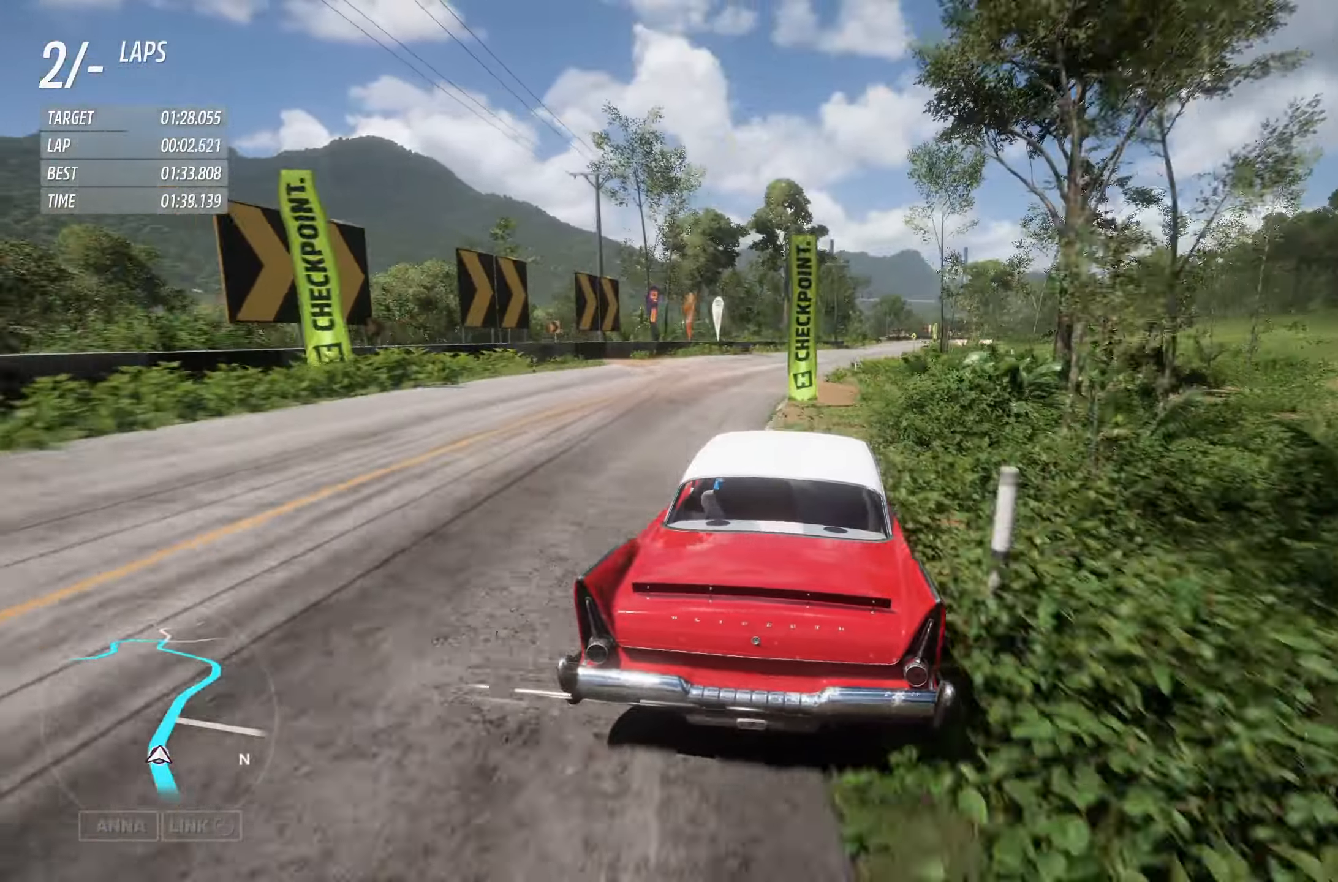
{"buttons": ["R2"], "left_stick": "right", "right_stick": "center", "events": [[283, "left_stick", "center"], [500, "left_stick", "right"]]}
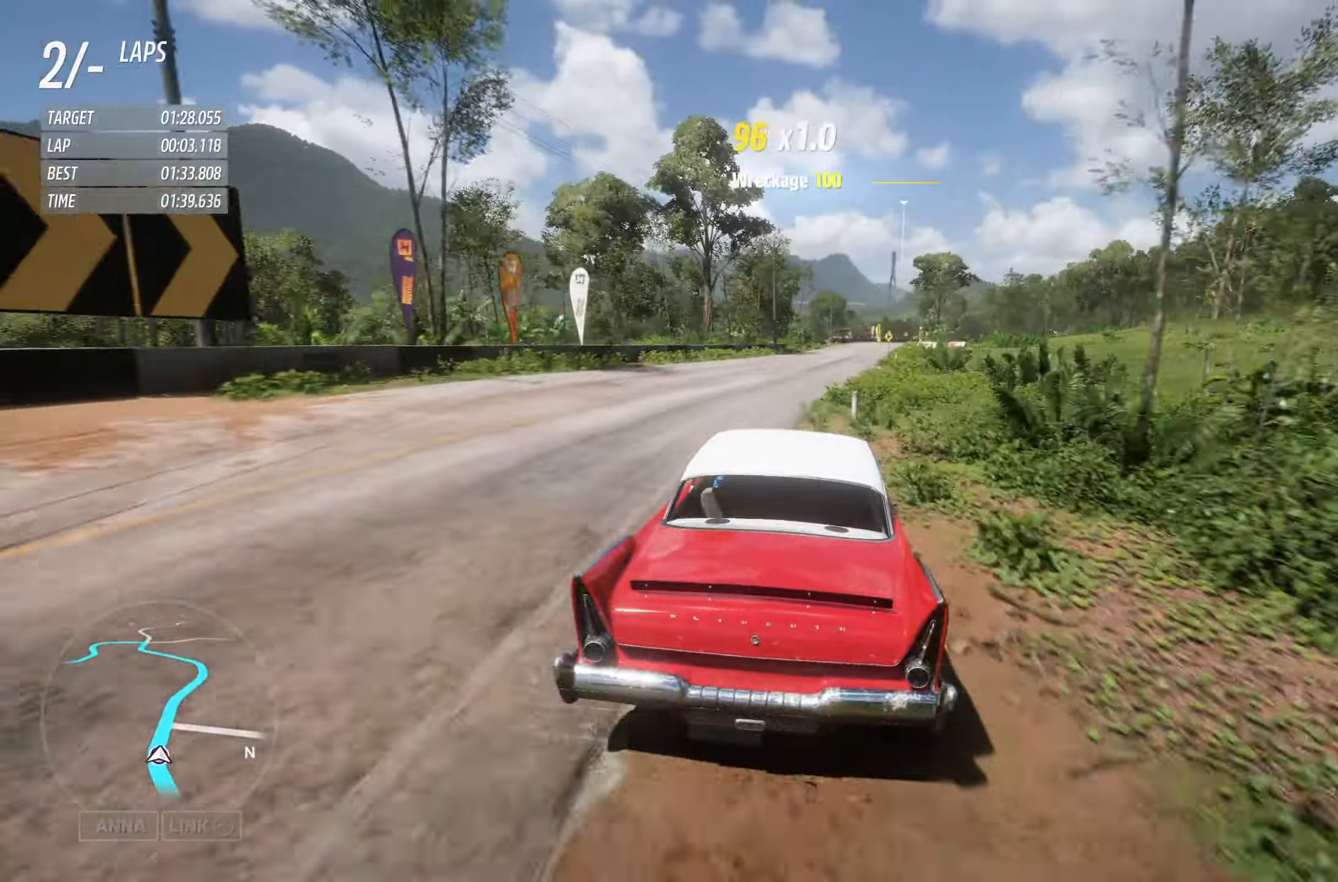
{"buttons": ["R2"], "left_stick": "center", "right_stick": "center", "events": [[200, "left_stick", "center"], [333, "left_stick", "right"], [500, "left_stick", "center"]]}
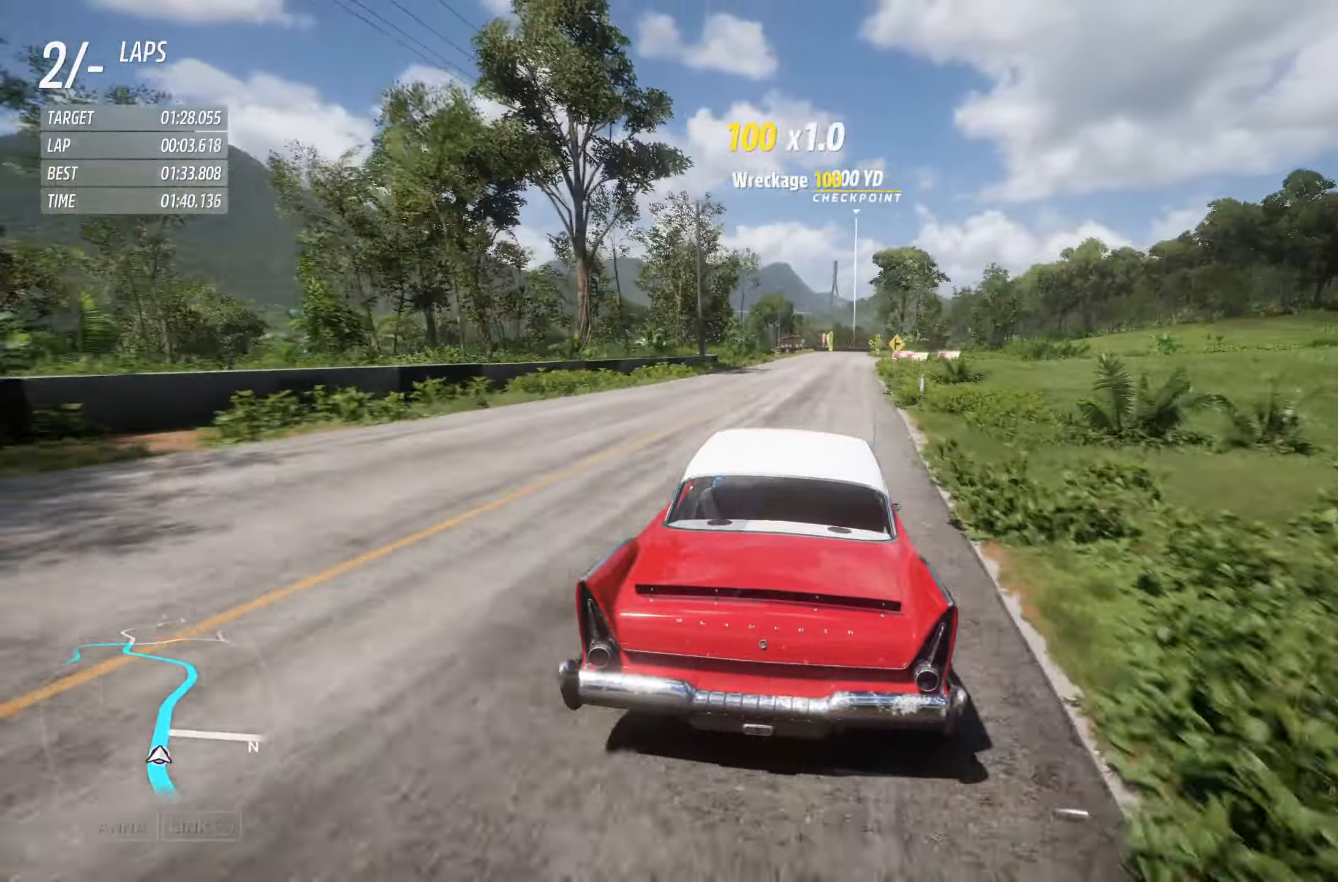
{"buttons": ["R2"], "left_stick": "right", "right_stick": "center", "events": [[450, "left_stick", "right"]]}
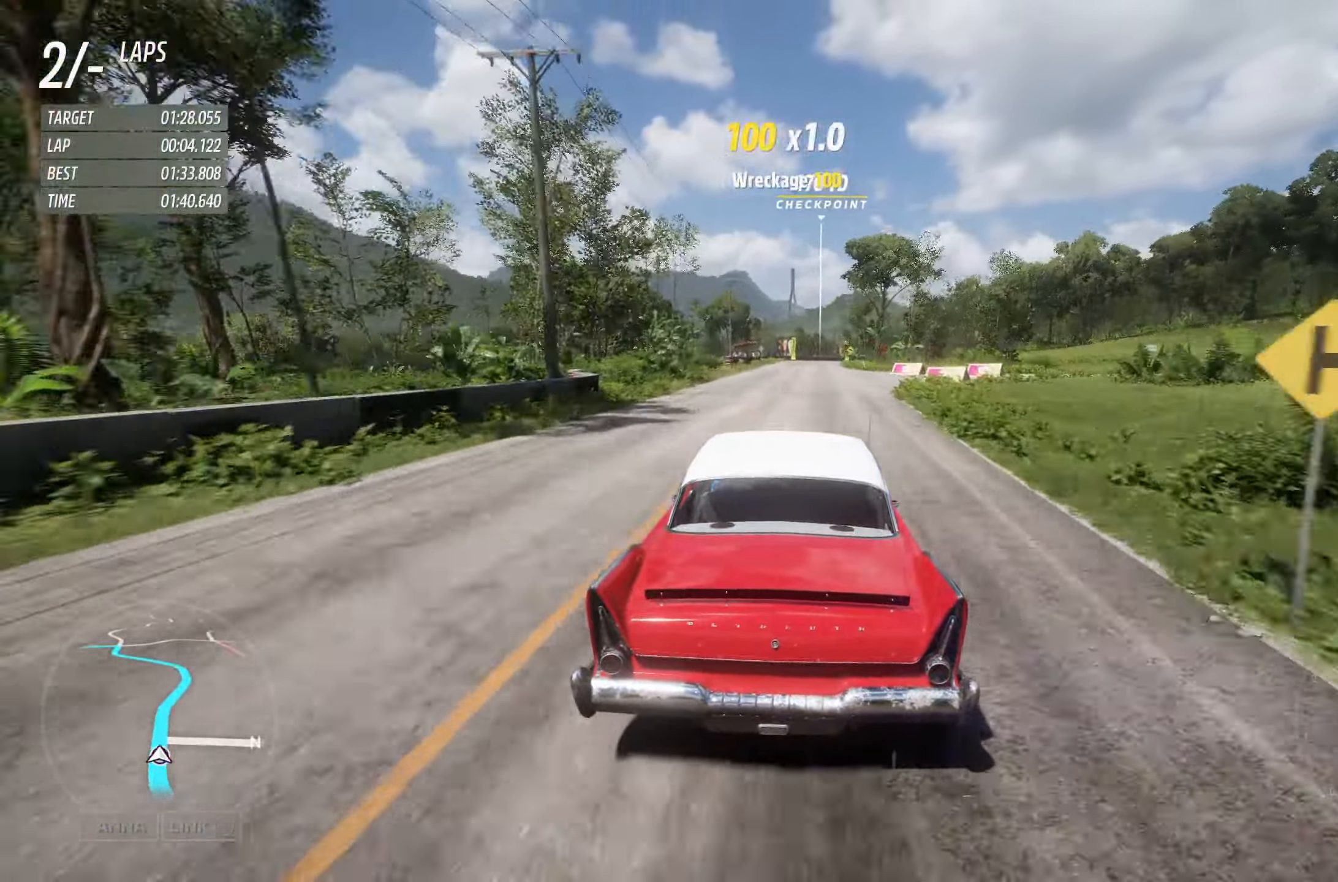
{"buttons": ["R2"], "left_stick": "center", "right_stick": "center", "events": [[133, "left_stick", "center"], [350, "left_stick", "right"], [500, "left_stick", "center"]]}
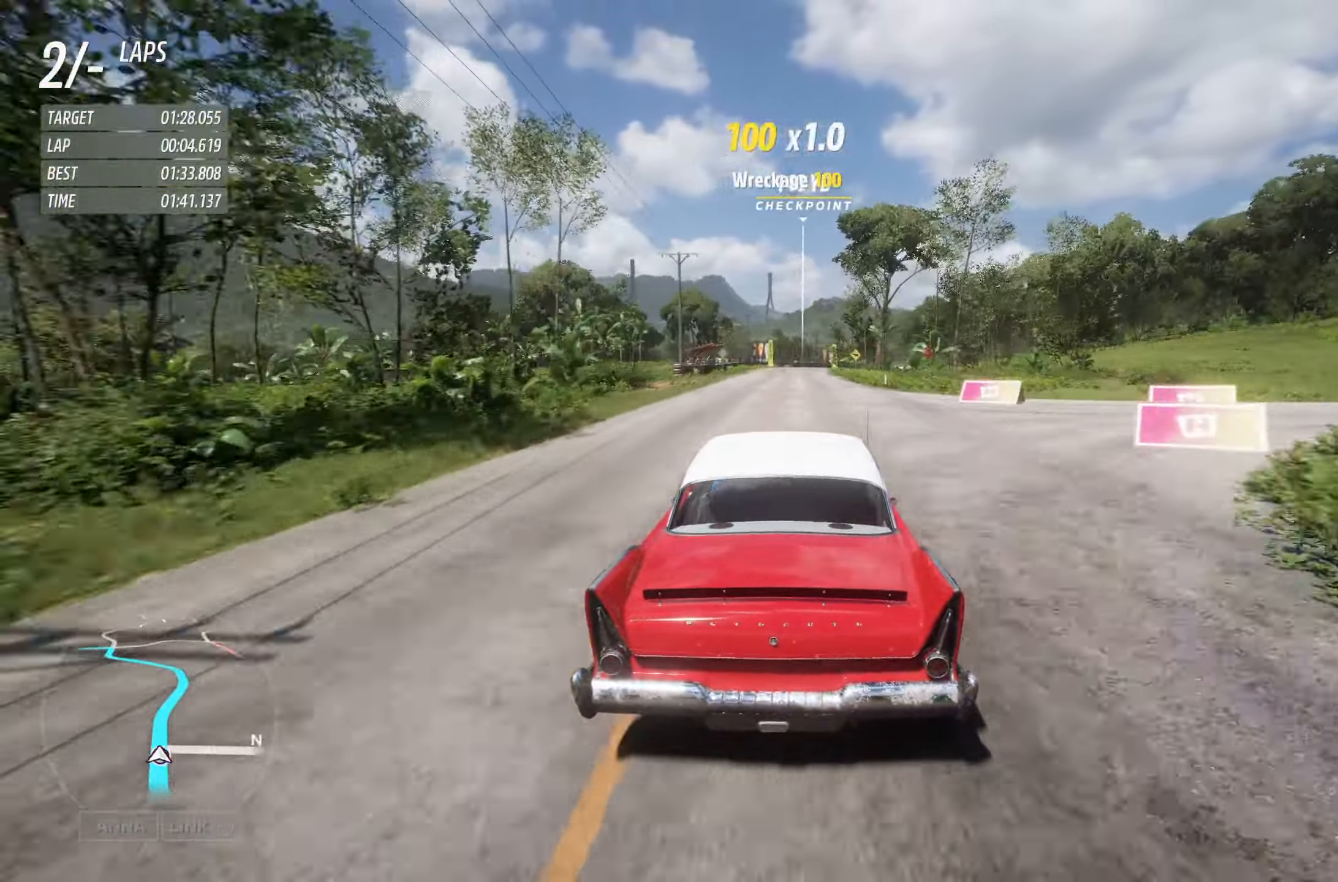
{"buttons": ["R2"], "left_stick": "center", "right_stick": "center", "events": []}